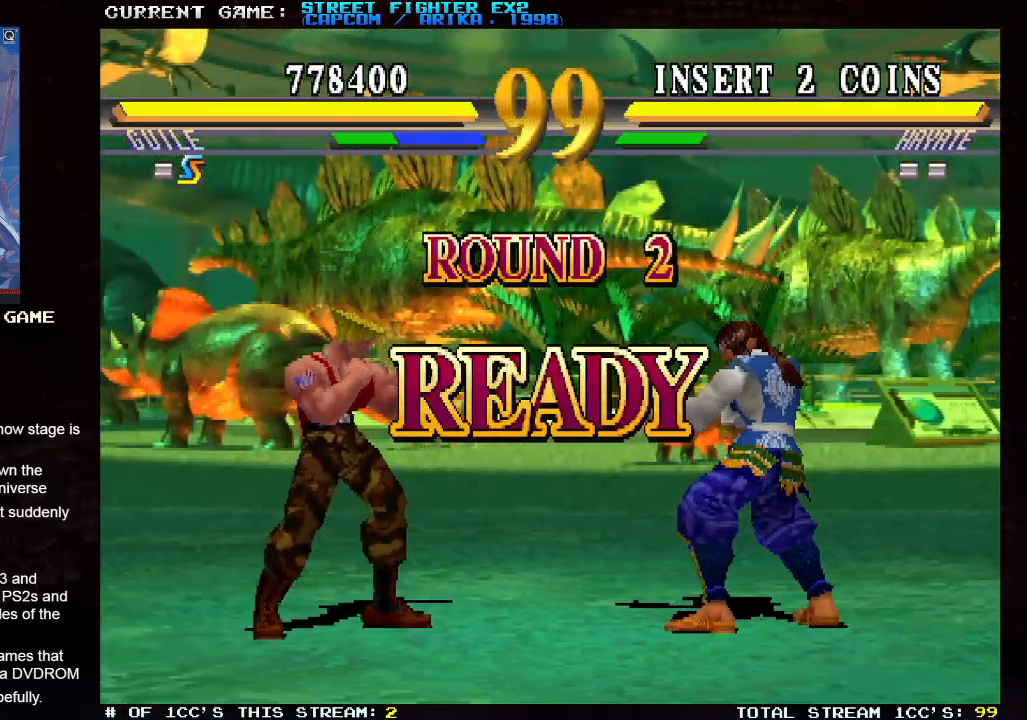
Gameplay with a controller (arcade stick); each line is a JSON object with the inputs held at the frame after it. "events" lists button and stick changes between this image and that frame as [ms after this image, input, new state], when the widget could be followed in between. Not read: HK HP L3 R3.
{"buttons": [], "left_stick": "up-right", "events": []}
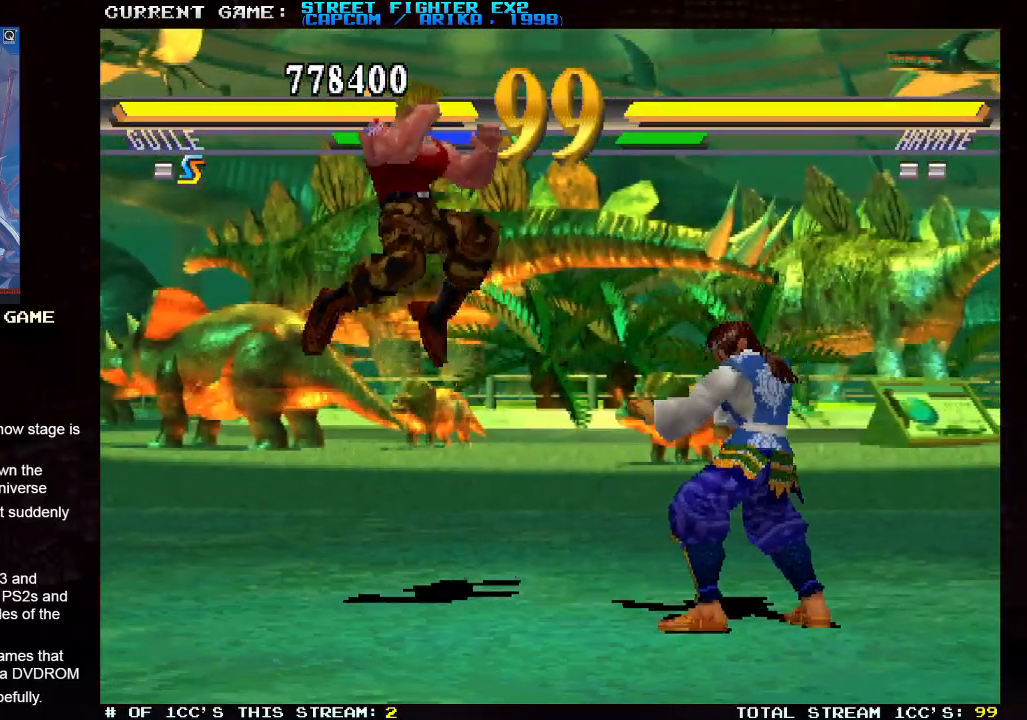
{"buttons": [], "left_stick": "down-left", "events": [[150, "left_stick", "down-left"], [217, "R2", "down"], [383, "R2", "up"]]}
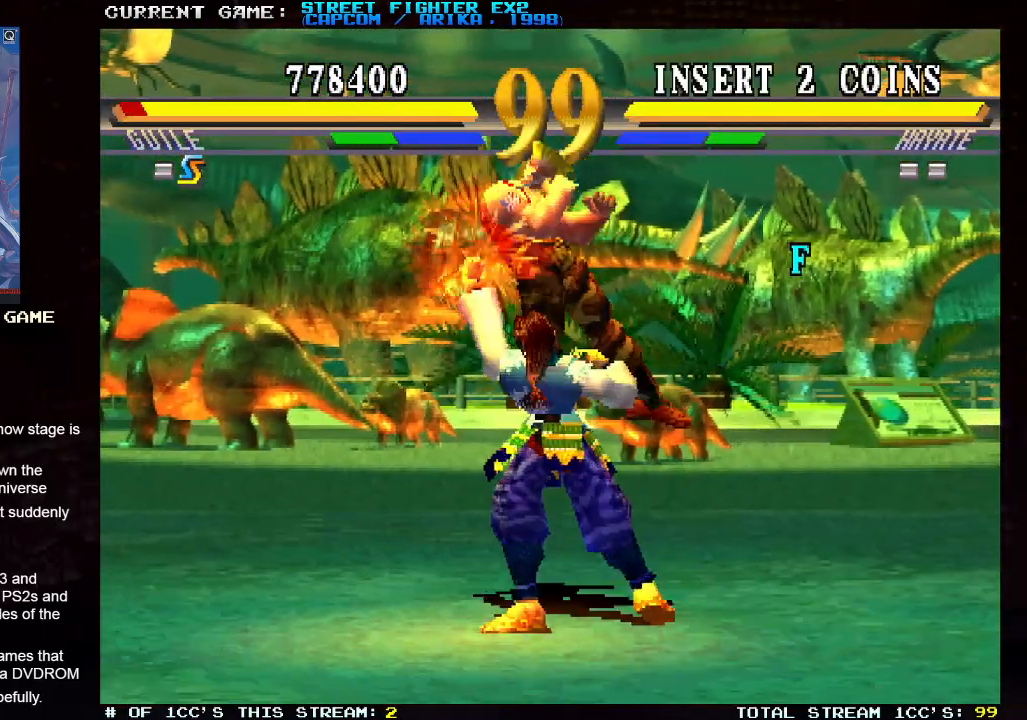
{"buttons": [], "left_stick": "left", "events": [[367, "TRIANGLE", "down"], [433, "SQUARE", "down"], [433, "TRIANGLE", "up"], [467, "SQUARE", "up"], [483, "left_stick", "left"]]}
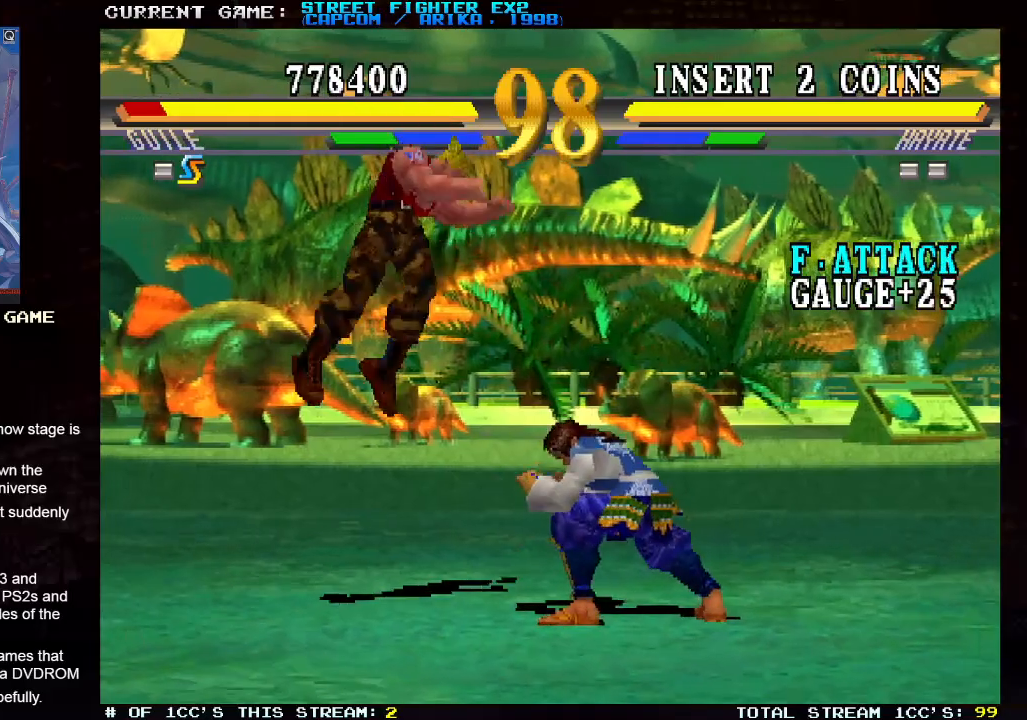
{"buttons": [], "left_stick": "right", "events": [[450, "left_stick", "right"]]}
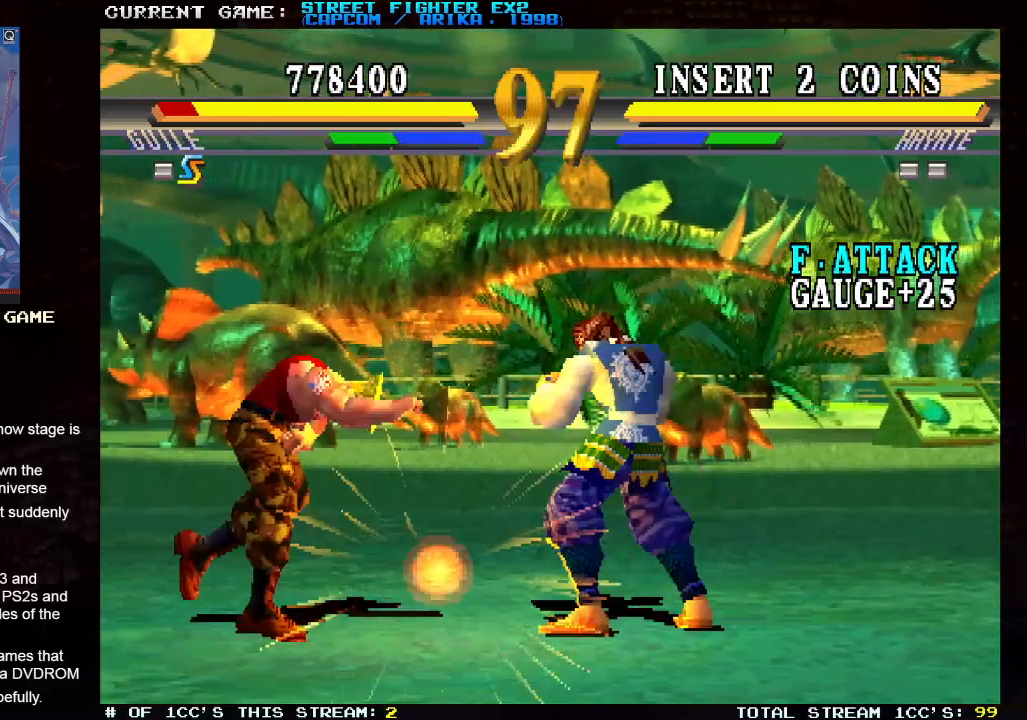
{"buttons": [], "left_stick": "left", "events": [[83, "left_stick", "left"], [217, "left_stick", "center"], [267, "left_stick", "left"]]}
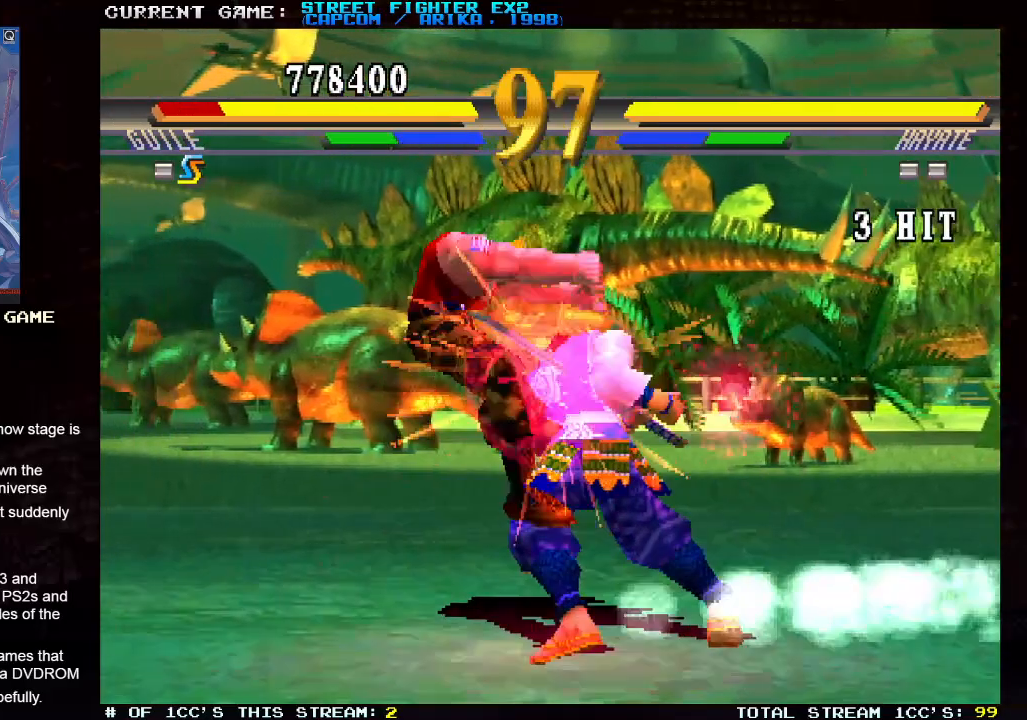
{"buttons": [], "left_stick": "center", "events": [[433, "left_stick", "center"]]}
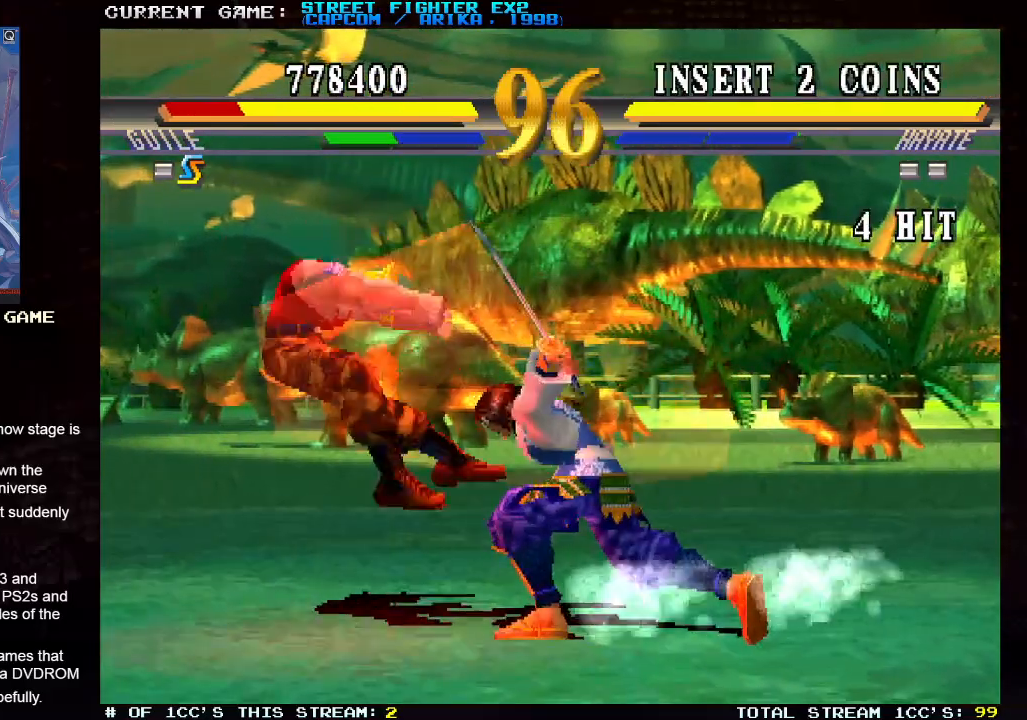
{"buttons": [], "left_stick": "down-left", "events": [[300, "left_stick", "down-left"]]}
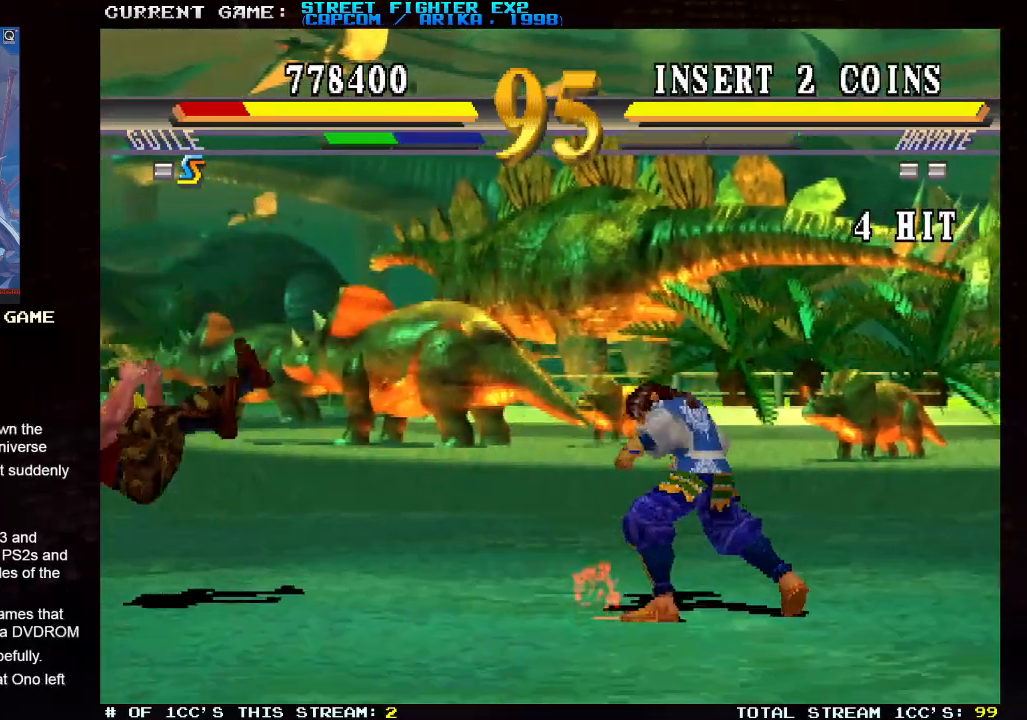
{"buttons": [], "left_stick": "down-left", "events": []}
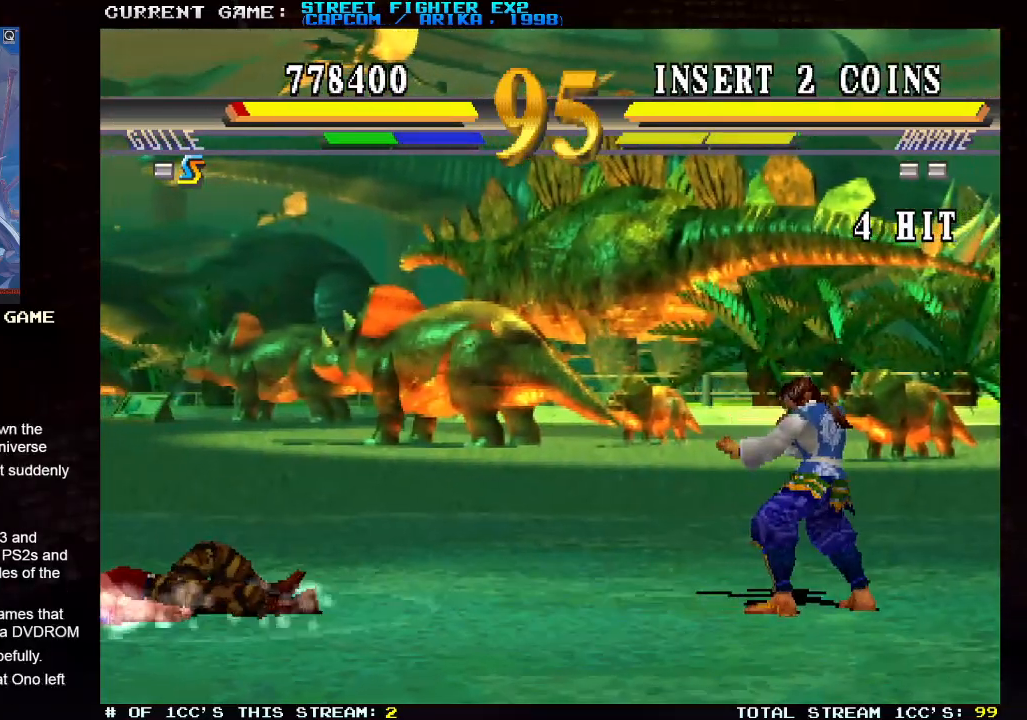
{"buttons": [], "left_stick": "down-left", "events": []}
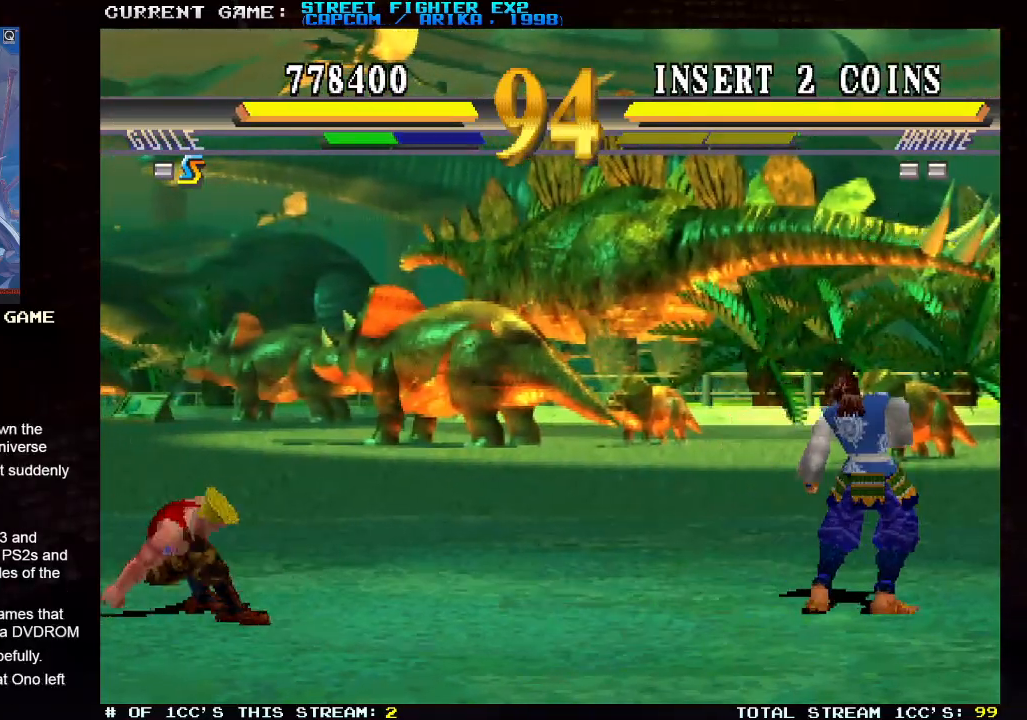
{"buttons": [], "left_stick": "down-left", "events": []}
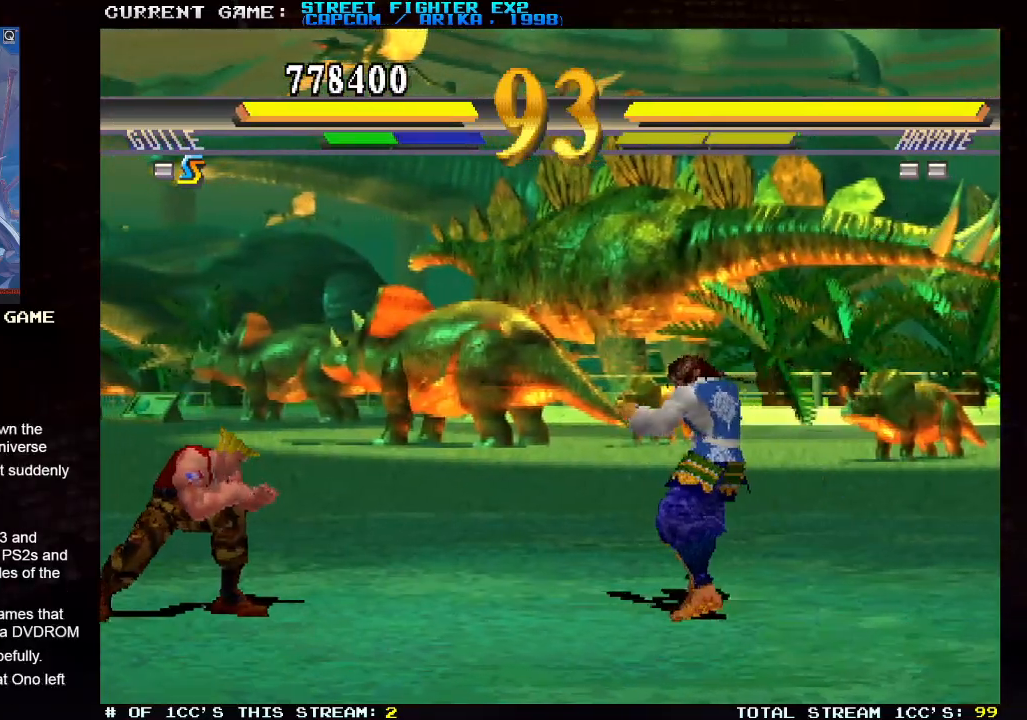
{"buttons": ["R2"], "left_stick": "up", "events": [[483, "left_stick", "up"], [500, "R2", "down"]]}
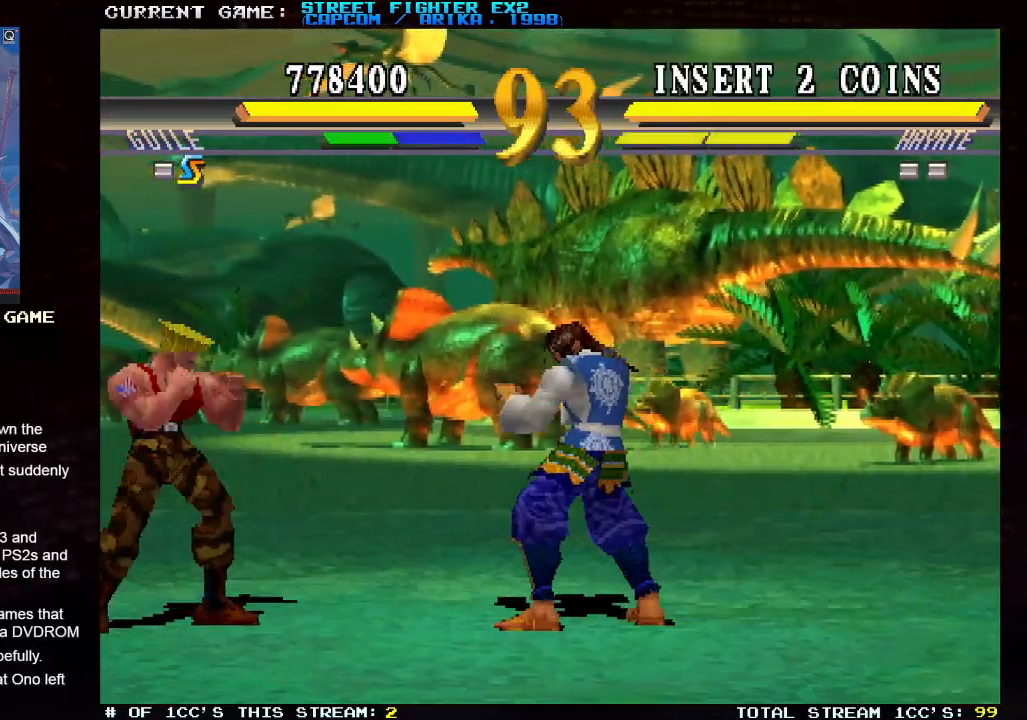
{"buttons": [], "left_stick": "down-left", "events": [[83, "R2", "up"], [100, "left_stick", "down-left"]]}
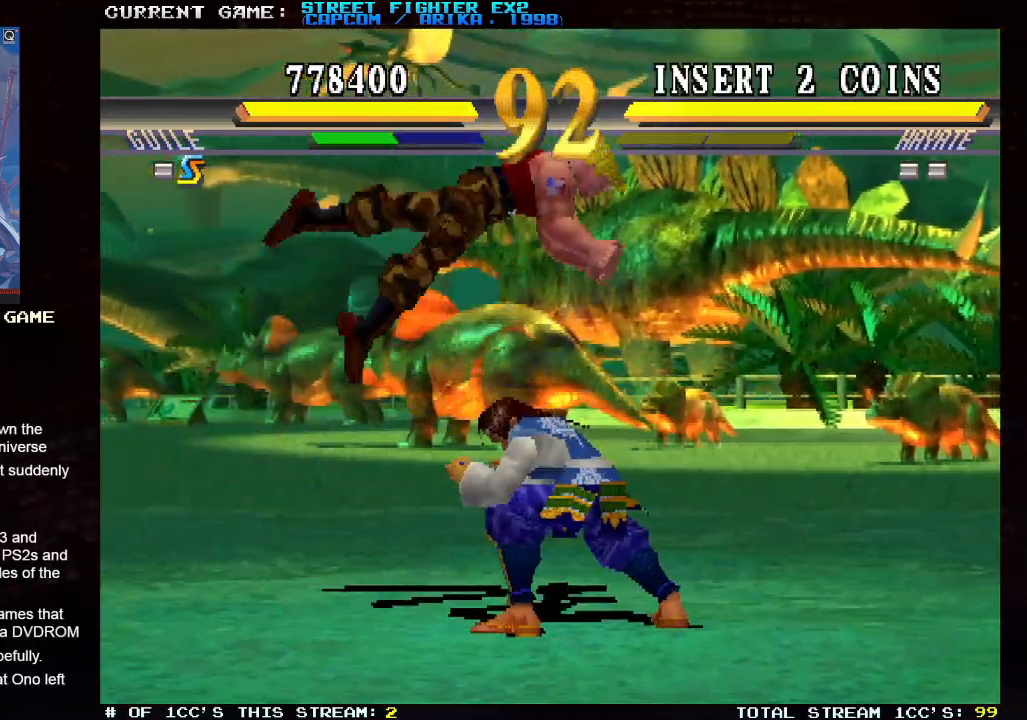
{"buttons": ["R1"], "left_stick": "left", "events": [[233, "left_stick", "left"], [300, "R1", "down"], [333, "R1", "up"], [417, "R1", "down"]]}
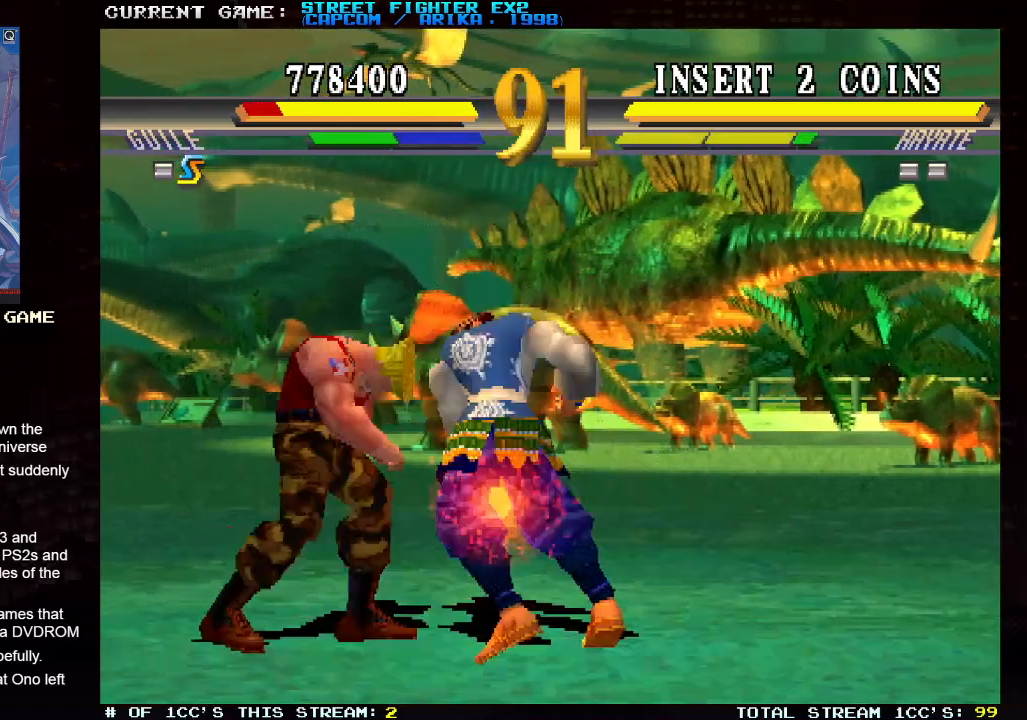
{"buttons": [], "left_stick": "down-left", "events": [[17, "R1", "up"], [150, "left_stick", "down-left"]]}
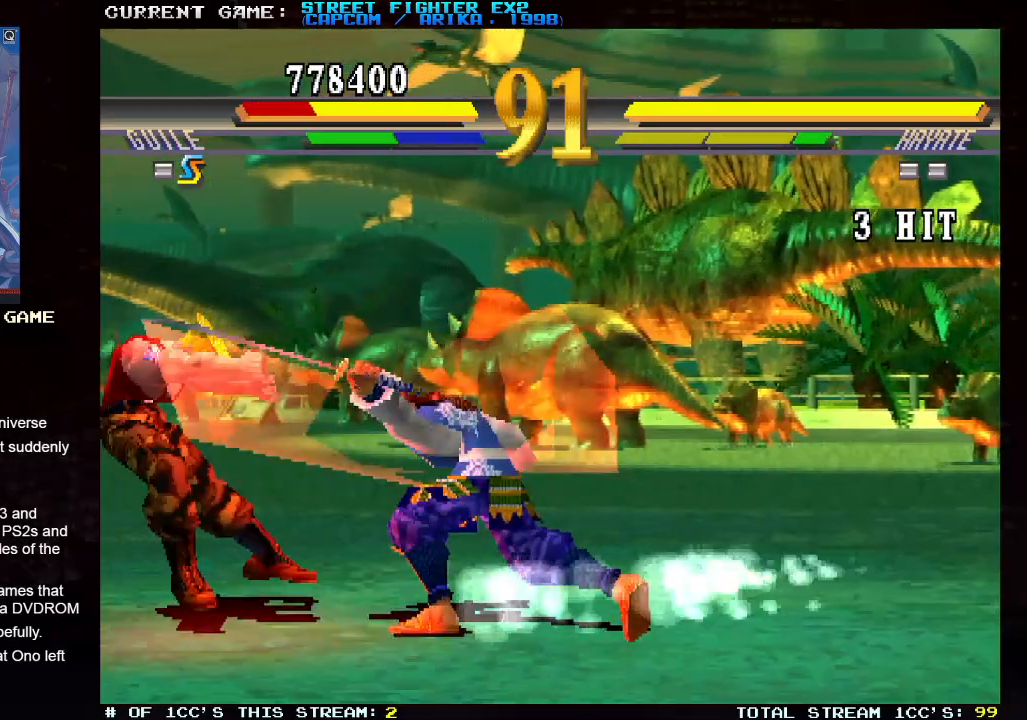
{"buttons": [], "left_stick": "down-left", "events": []}
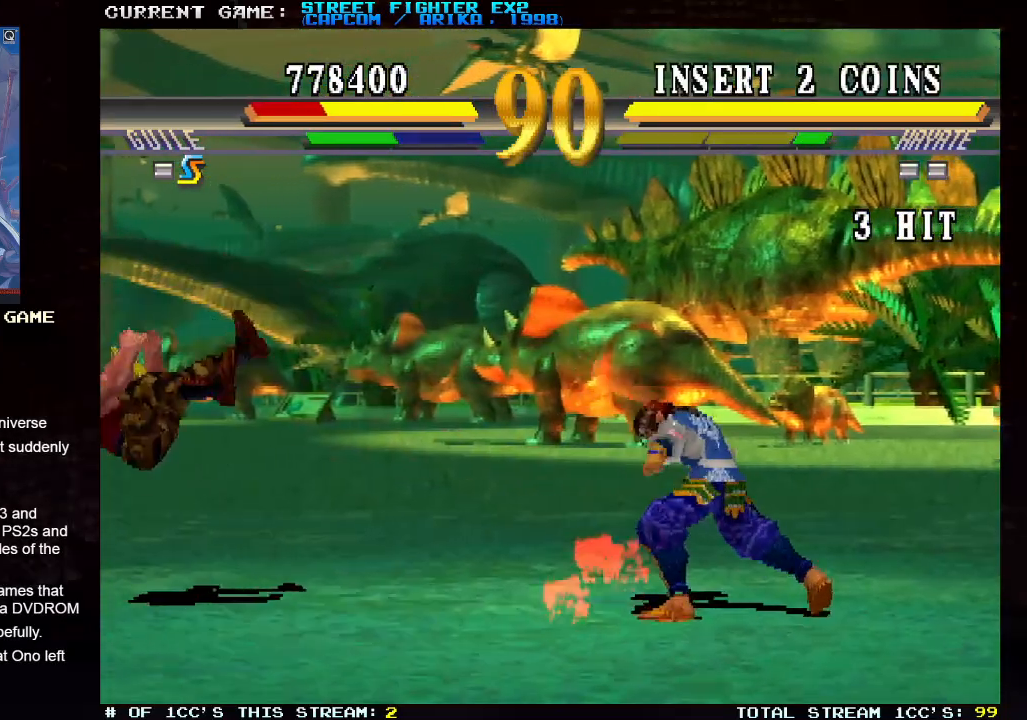
{"buttons": ["SQUARE"], "left_stick": "down-left", "events": [[83, "R1", "down"], [100, "R1", "up"], [100, "R2", "down"], [100, "SQUARE", "down"], [100, "TRIANGLE", "down"], [117, "R2", "up"], [117, "TRIANGLE", "up"], [200, "SQUARE", "up"], [217, "R1", "down"], [217, "R2", "down"], [217, "TRIANGLE", "down"], [267, "TRIANGLE", "up"], [283, "R1", "up"], [283, "SQUARE", "down"], [300, "R2", "up"], [350, "R1", "down"], [350, "R2", "down"], [350, "TRIANGLE", "down"], [367, "SQUARE", "up"], [450, "R1", "up"], [450, "SQUARE", "down"], [450, "TRIANGLE", "up"], [467, "R2", "up"]]}
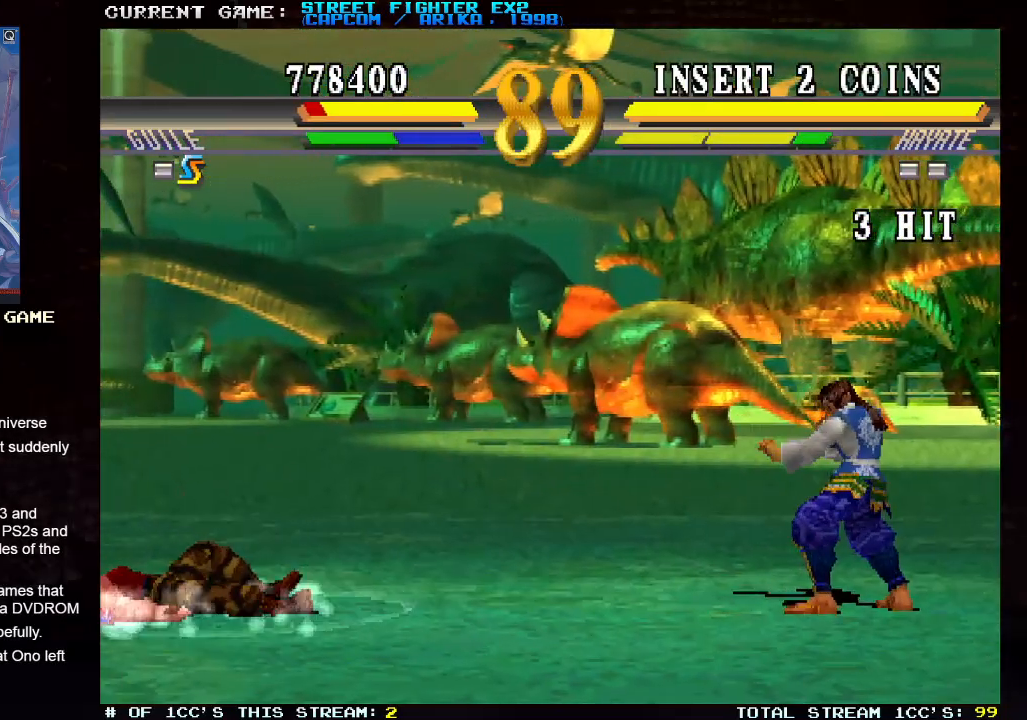
{"buttons": [], "left_stick": "center", "events": [[17, "R1", "down"], [17, "R2", "down"], [17, "TRIANGLE", "down"], [33, "R2", "up"], [33, "SQUARE", "up"], [67, "R2", "down"], [100, "SQUARE", "down"], [117, "R1", "up"], [117, "R2", "up"], [117, "TRIANGLE", "up"], [200, "SQUARE", "up"], [450, "left_stick", "center"]]}
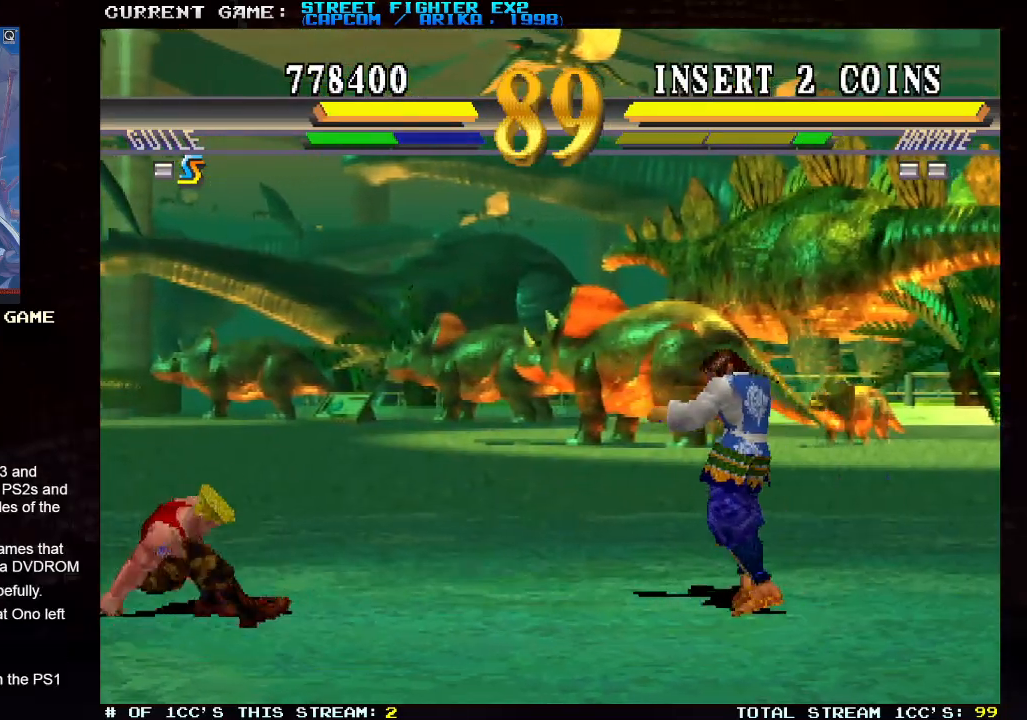
{"buttons": [], "left_stick": "down-left", "events": [[83, "left_stick", "up-right"], [400, "left_stick", "center"], [467, "left_stick", "down-left"]]}
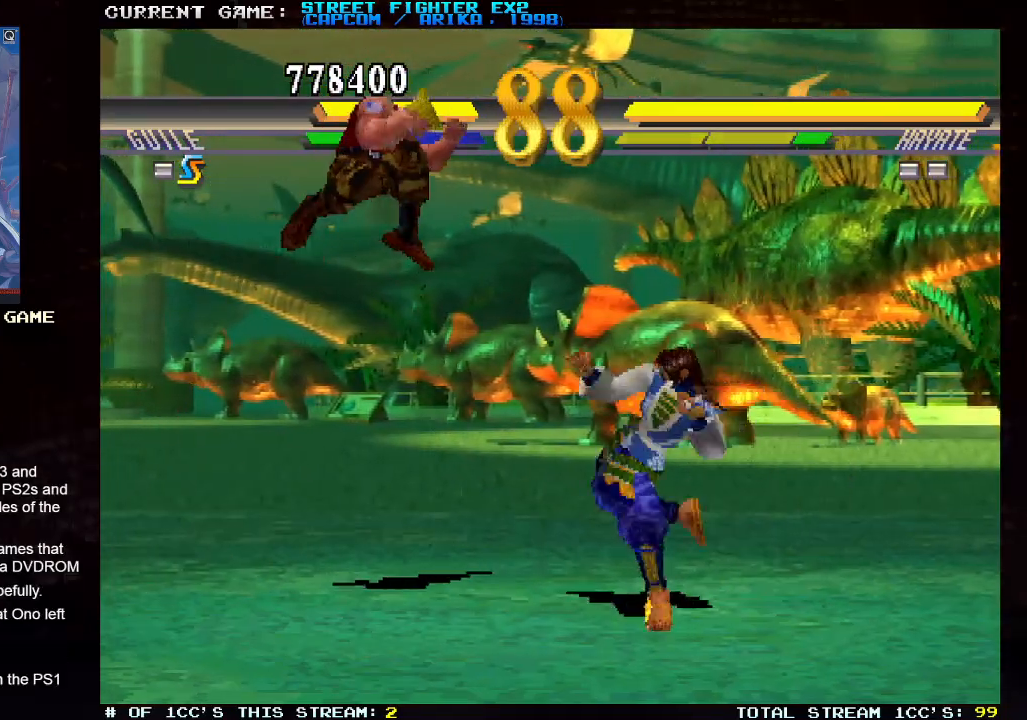
{"buttons": ["TRIANGLE"], "left_stick": "down-left", "events": [[67, "R2", "down"], [233, "R2", "up"], [483, "TRIANGLE", "down"]]}
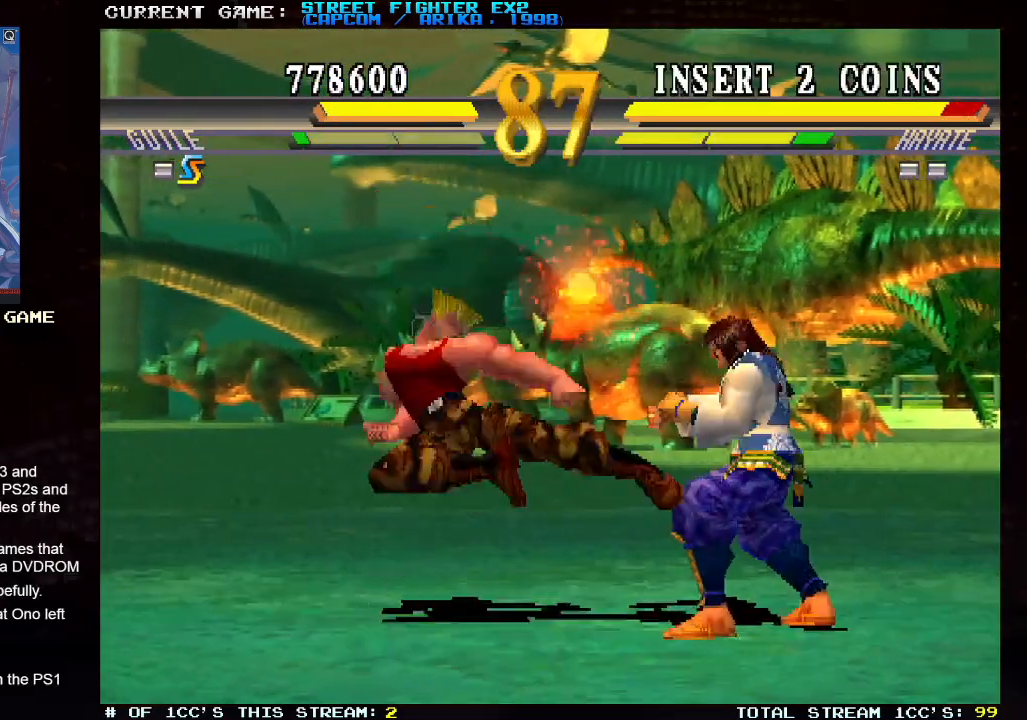
{"buttons": [], "left_stick": "up-right", "events": [[100, "TRIANGLE", "up"], [383, "left_stick", "center"], [467, "left_stick", "up-right"]]}
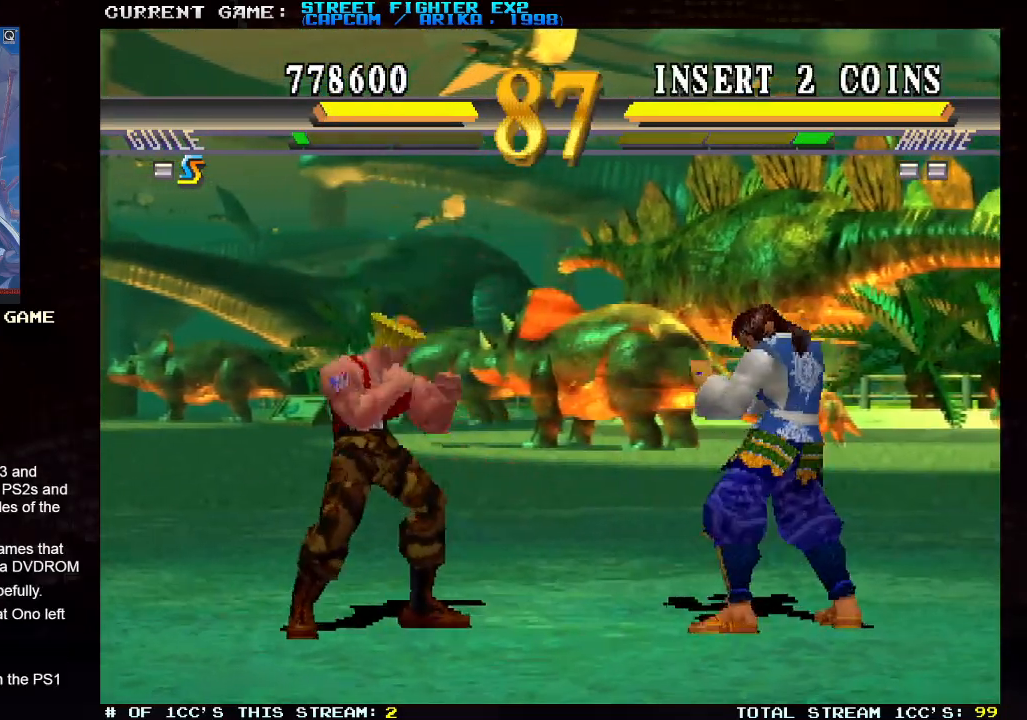
{"buttons": ["R1"], "left_stick": "down-left", "events": [[233, "left_stick", "down-left"], [450, "R1", "down"]]}
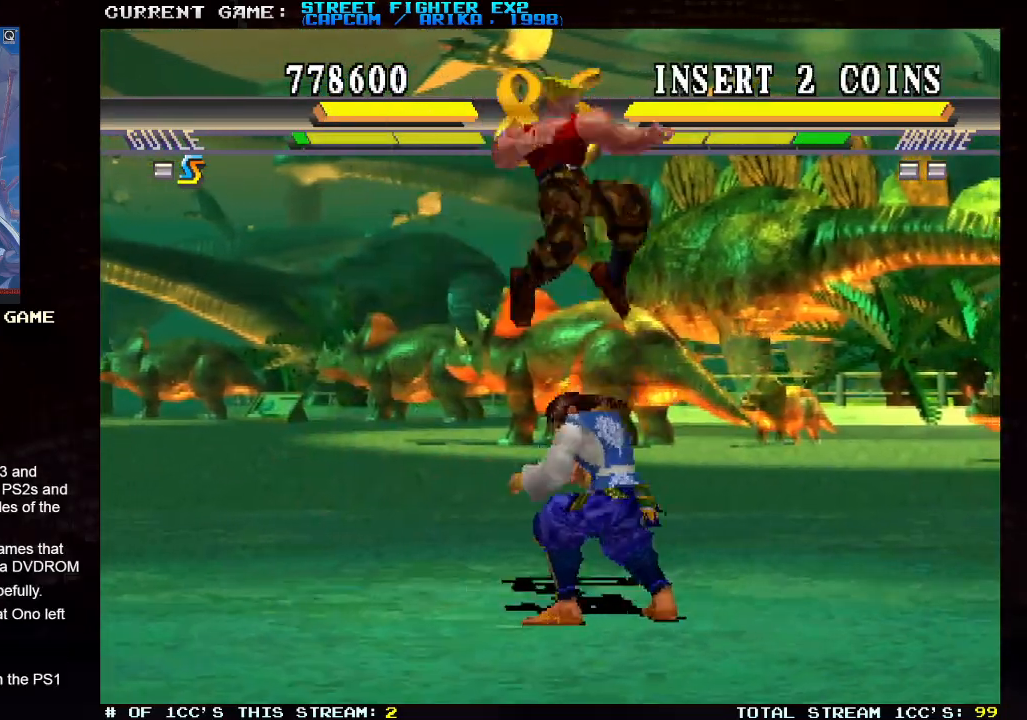
{"buttons": [], "left_stick": "down-left", "events": [[83, "R1", "up"]]}
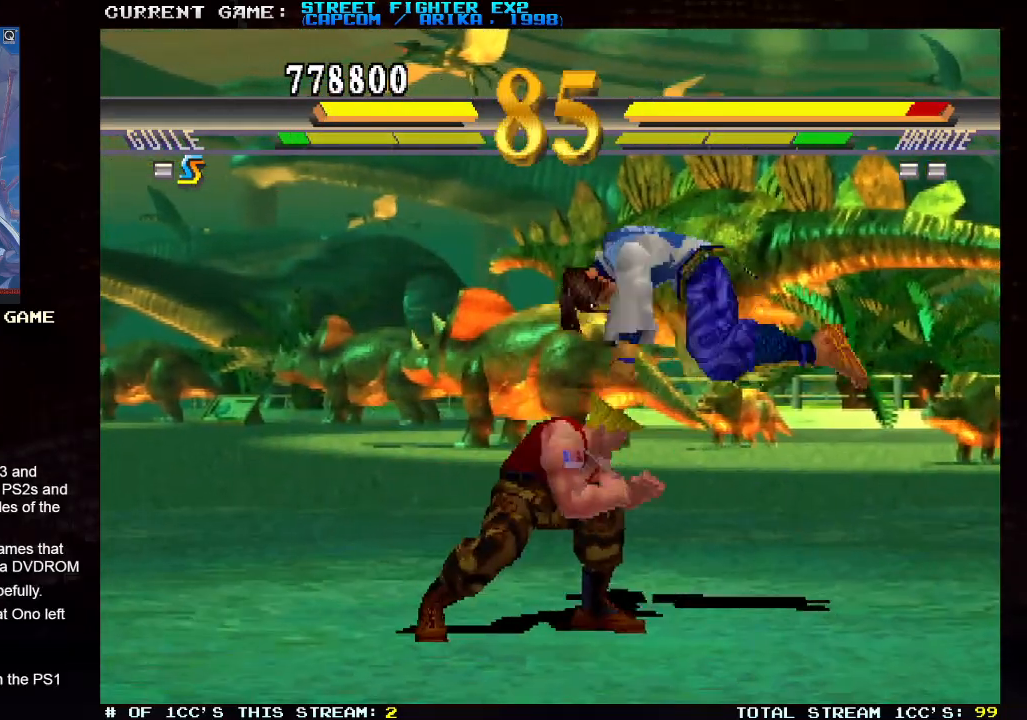
{"buttons": [], "left_stick": "down-left", "events": [[33, "TRIANGLE", "down"], [133, "TRIANGLE", "up"]]}